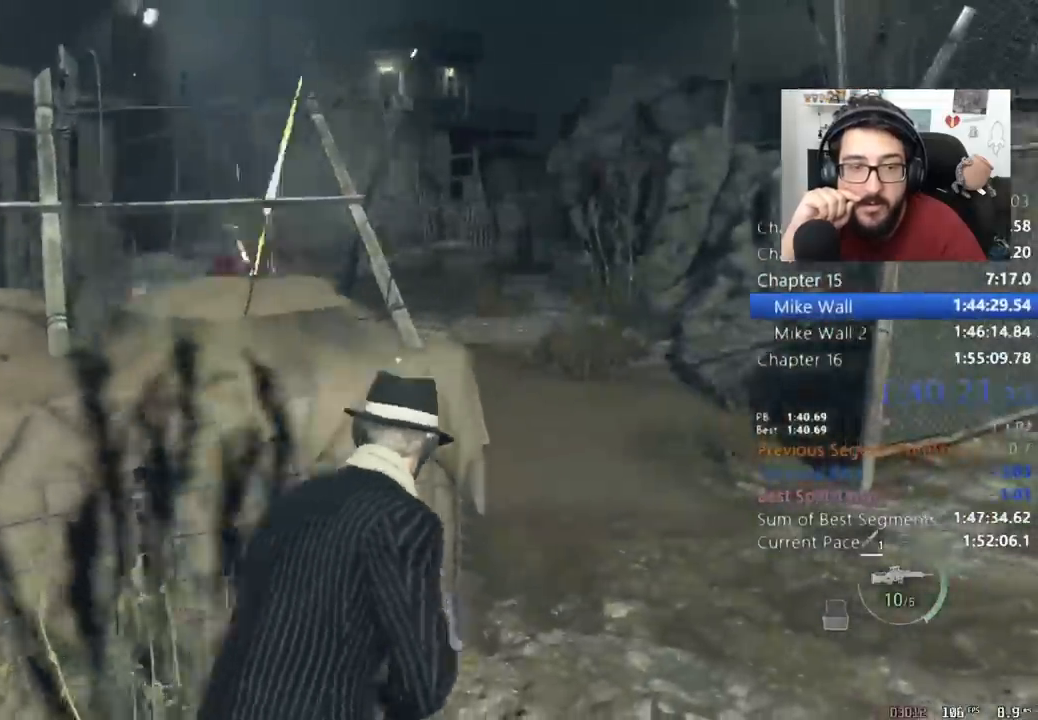
Gameplay with keyboard and mouse; each line is a JSON object with the keys and mouse buttons held at the frame after it. "events" lists presses ("down") and releases ("up") of "1", "2", "3", "4", "5", "a", "alt", "c", "caps_lock", "ctrl", "d", "e", "f", "q", "r", "s", "shift", "space", "t", "tab", "v", "w", "x", "z", "mouse_left", "mouse_wheel" and "mouse_right" between this image and that frame as [ms after this image, input, new state], when the widget could be followed in between. "mouse_left", "mouse_wheel", "mouse_right" = the "left", "wheel", "right" buttons of the "mouse" list. No other keys are recorded. "wheel" means that the mouse wheel is clicked or scrolled. Not read: mouse_move return.
{"keys": ["a", "shift", "w"], "mouse": [], "events": [[333, "d", "up"], [367, "a", "down"]]}
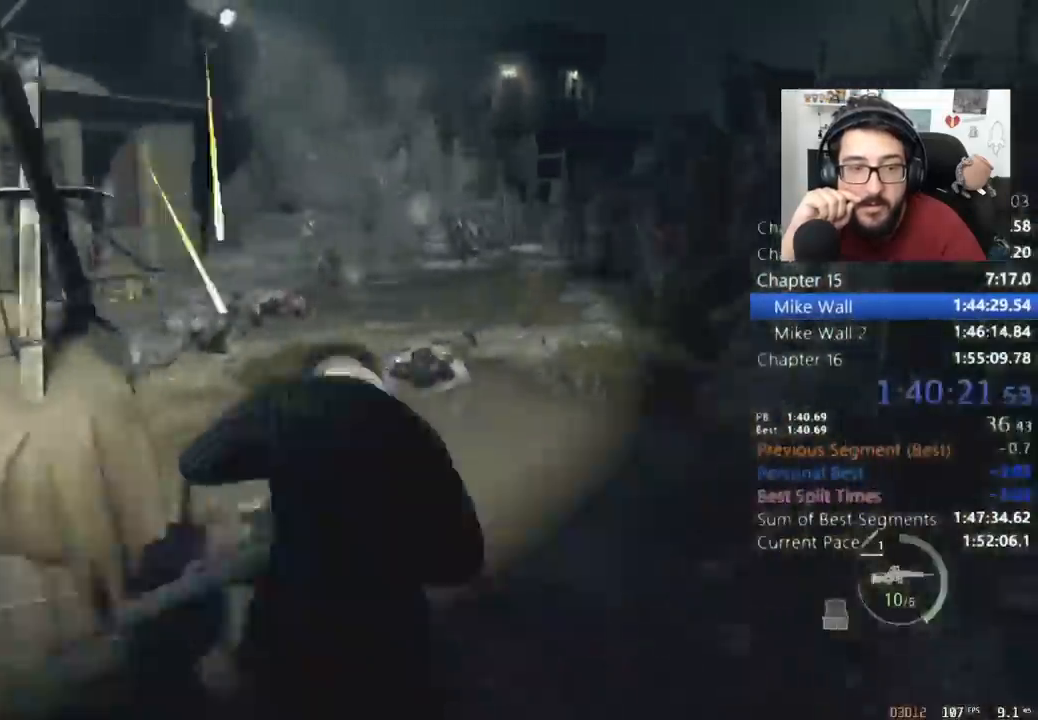
{"keys": ["a", "shift", "w"], "mouse": [], "events": []}
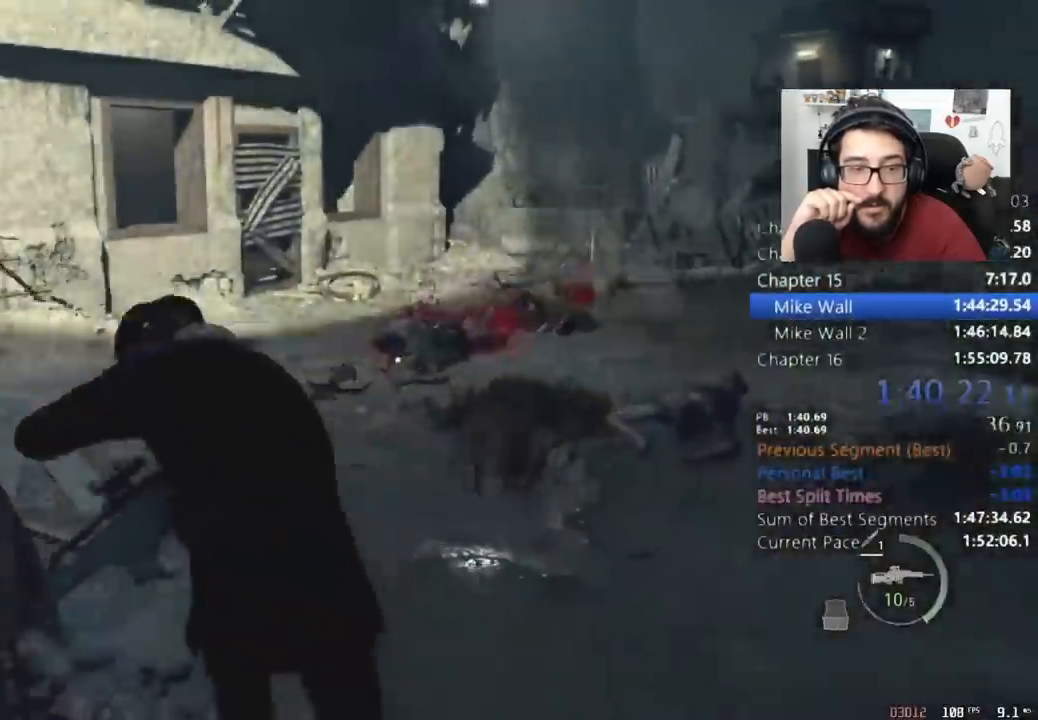
{"keys": ["shift", "w"], "mouse": [], "events": [[233, "a", "up"]]}
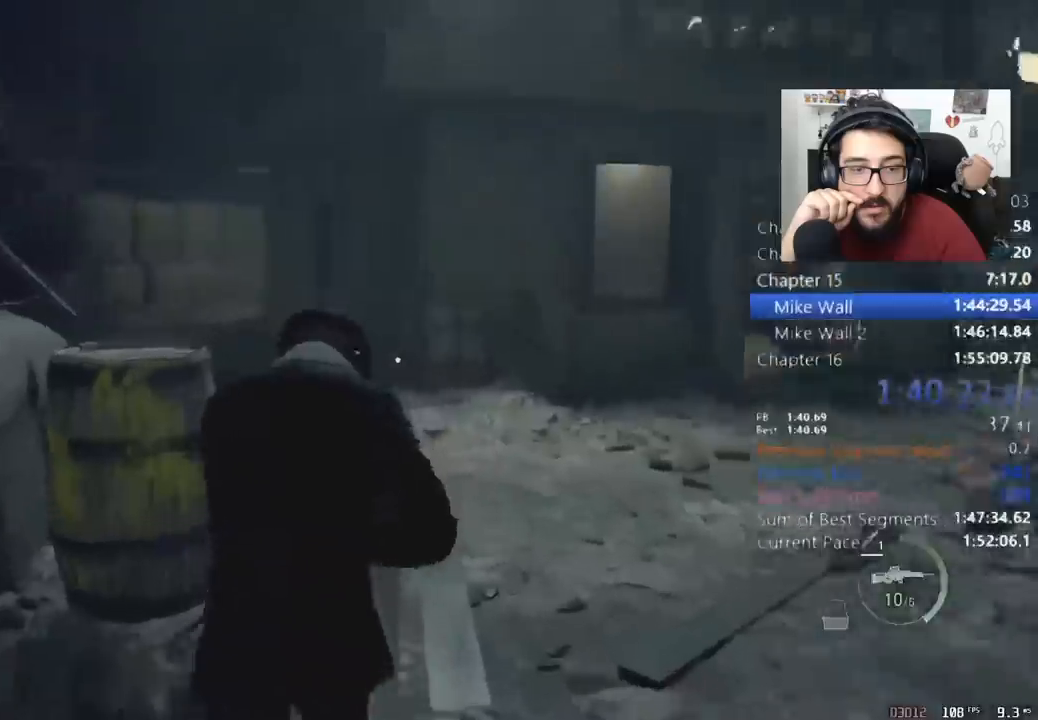
{"keys": ["shift", "w"], "mouse": [], "events": []}
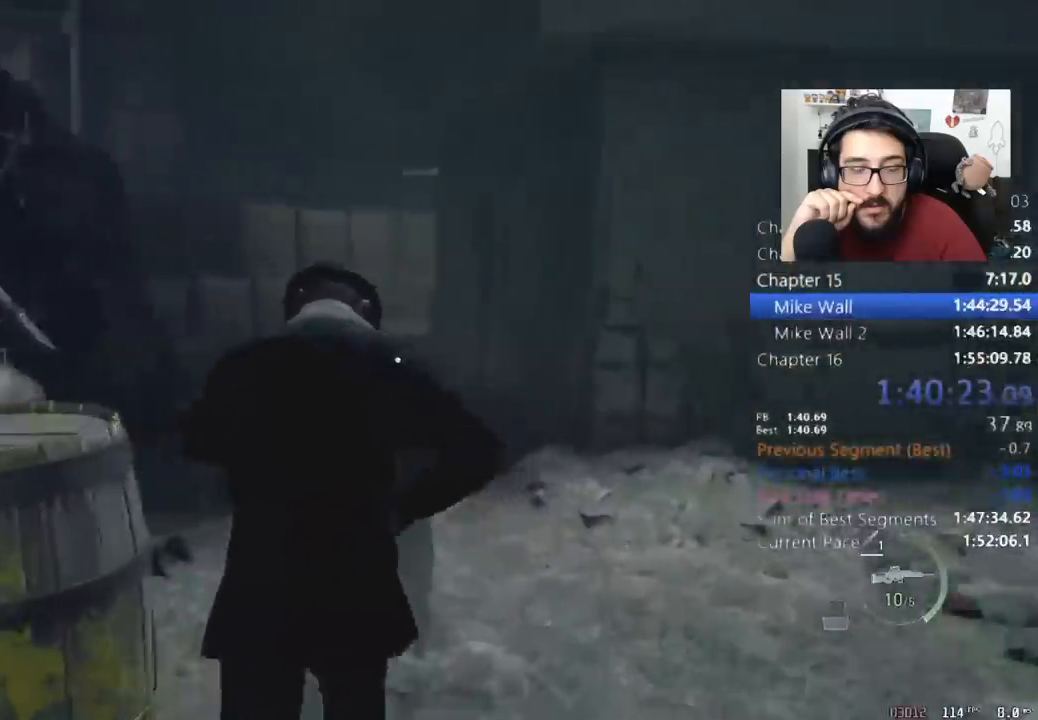
{"keys": ["shift", "w"], "mouse": [], "events": []}
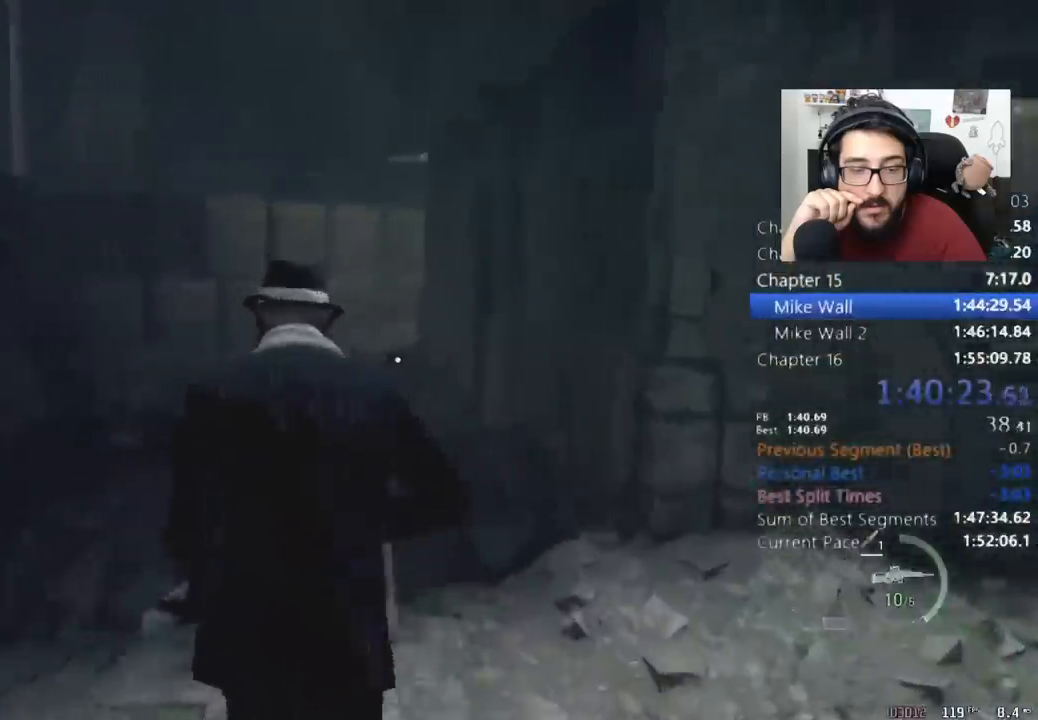
{"keys": ["shift", "w"], "mouse": [], "events": []}
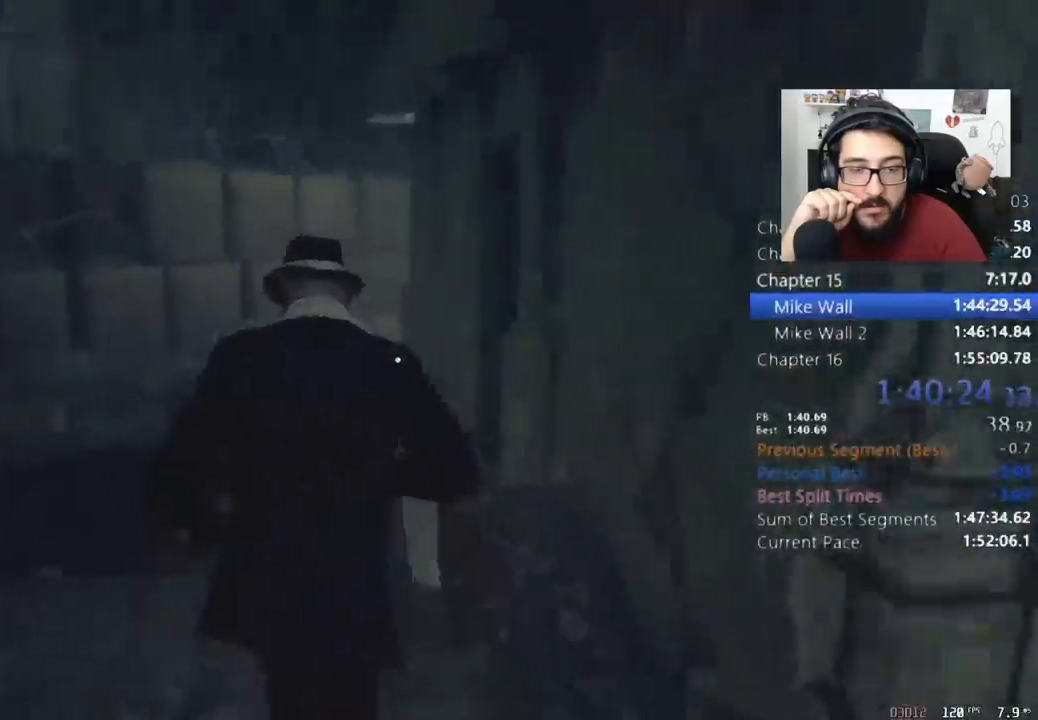
{"keys": ["shift", "w"], "mouse": [], "events": []}
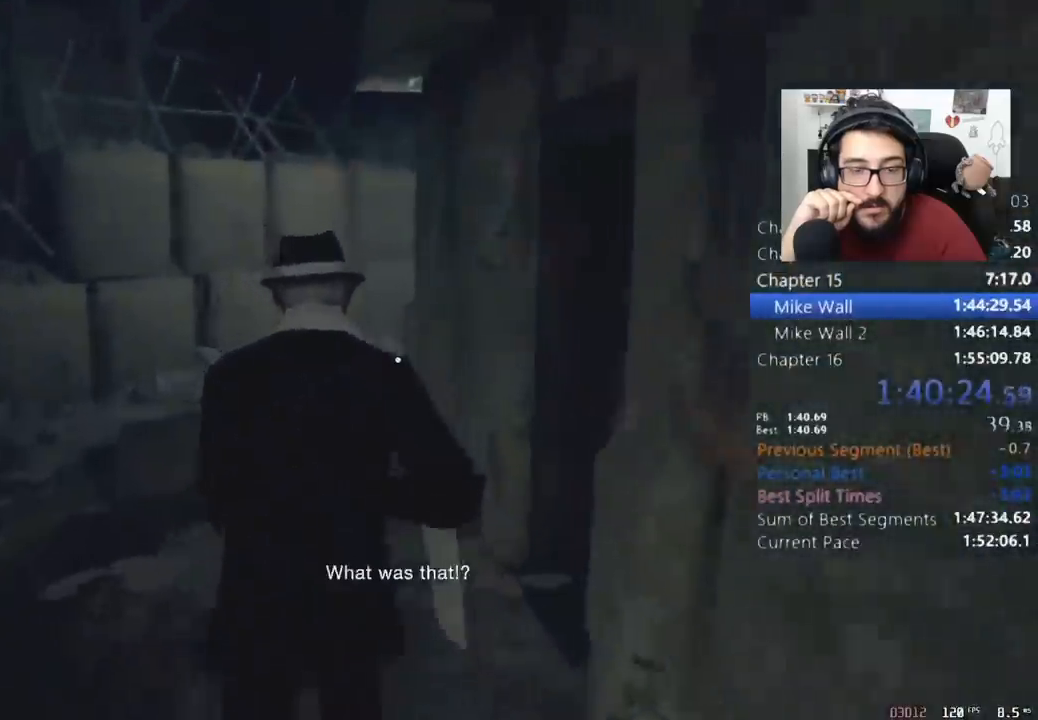
{"keys": ["shift", "w"], "mouse": [], "events": []}
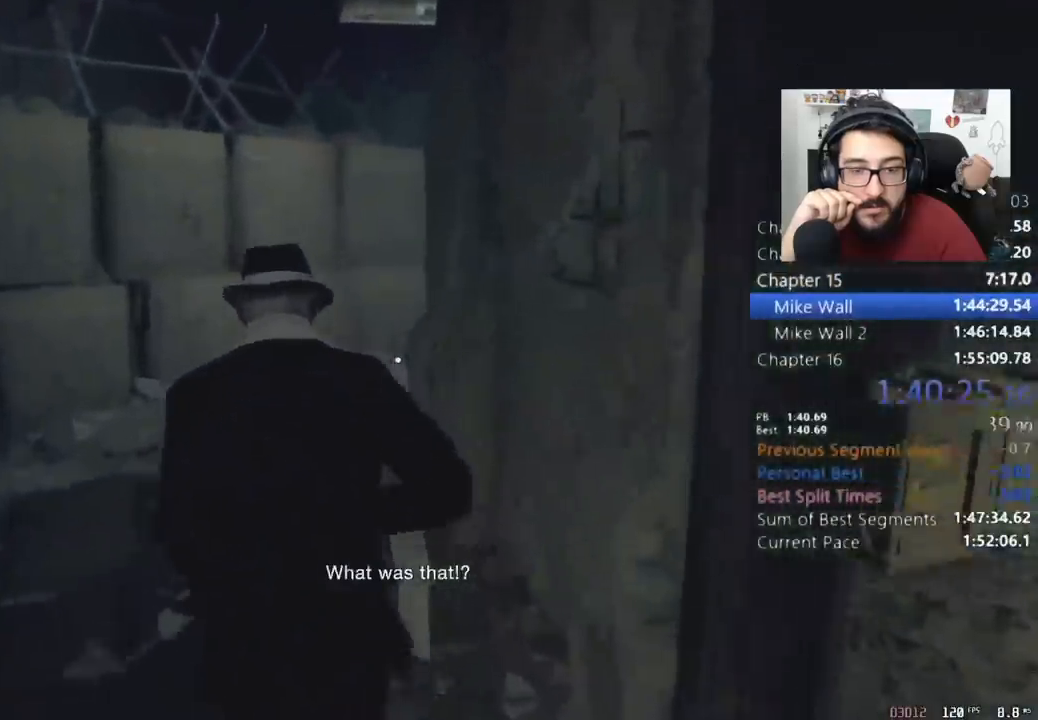
{"keys": ["shift", "w"], "mouse": [], "events": []}
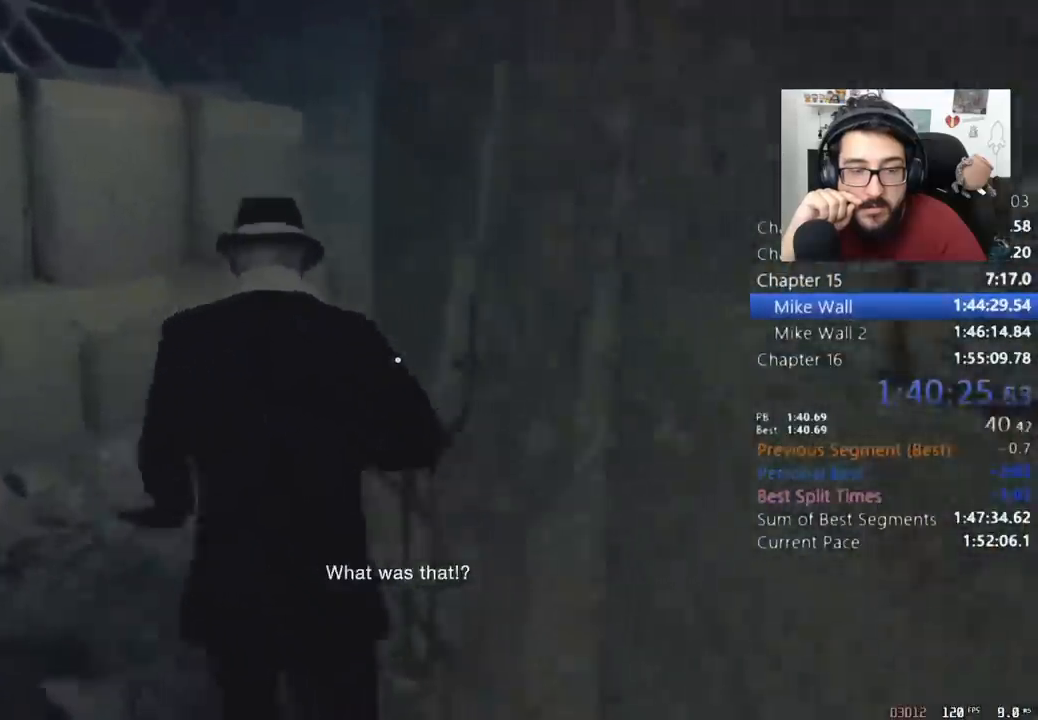
{"keys": ["shift", "w"], "mouse": [], "events": []}
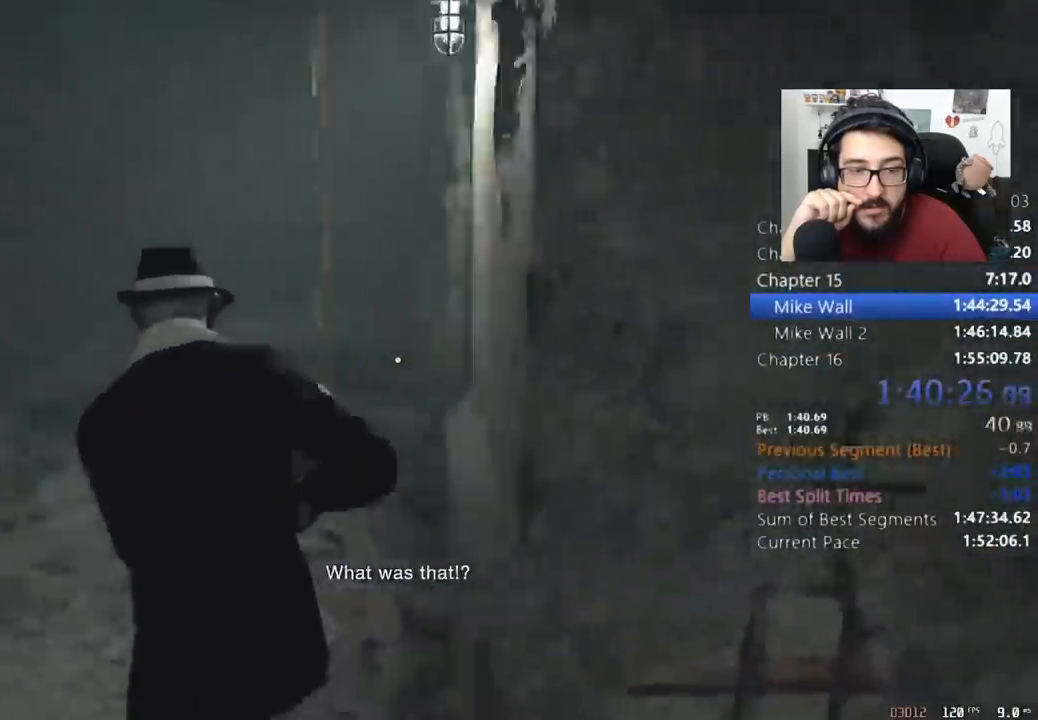
{"keys": ["a", "shift", "w"], "mouse": [], "events": [[333, "a", "down"]]}
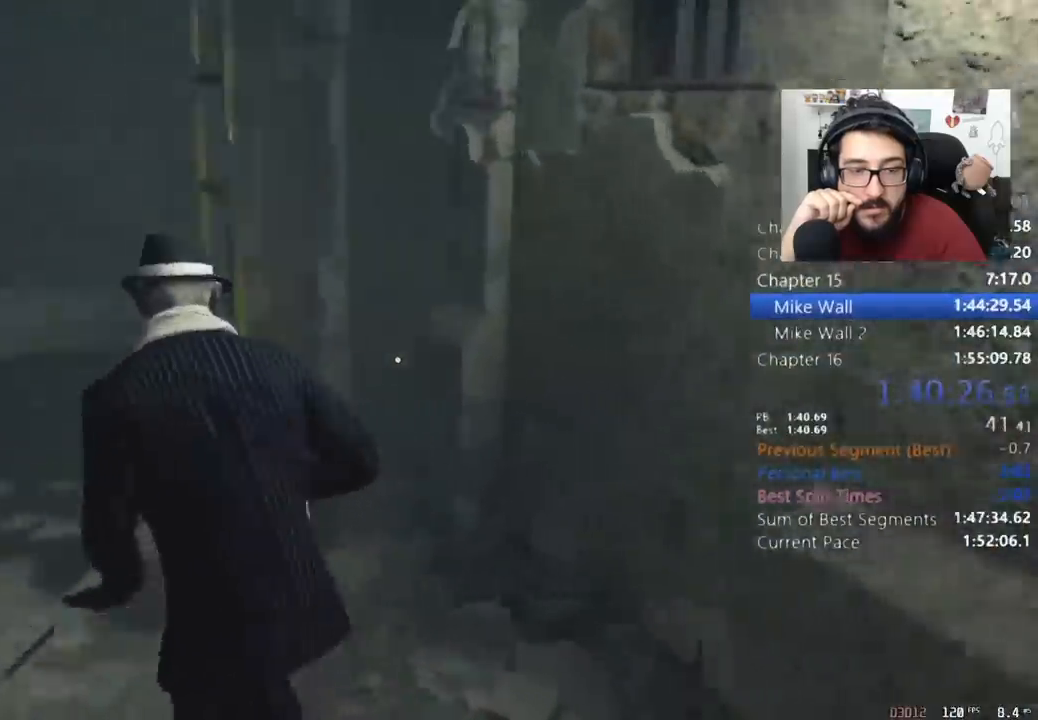
{"keys": ["e", "shift", "w"], "mouse": [], "events": [[233, "e", "down"], [300, "e", "up"], [367, "e", "down"], [400, "a", "up"], [467, "e", "up"], [500, "e", "down"]]}
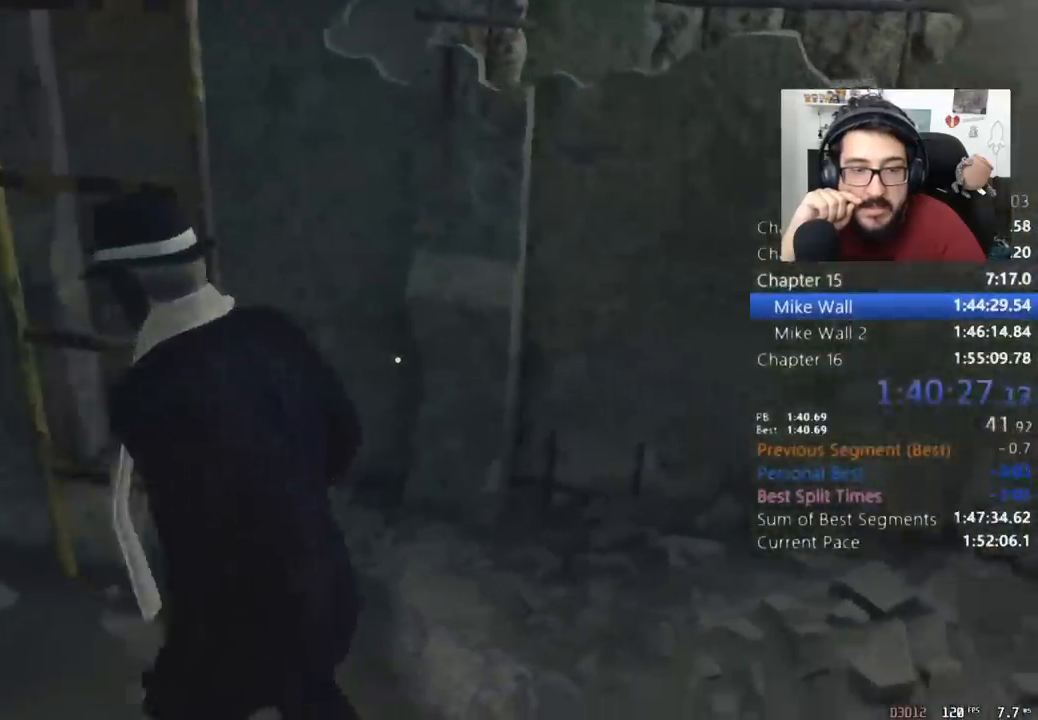
{"keys": ["e", "w"], "mouse": [], "events": [[100, "e", "up"], [133, "e", "down"], [200, "shift", "up"], [333, "e", "up"], [433, "e", "down"], [467, "e", "up"], [500, "e", "down"]]}
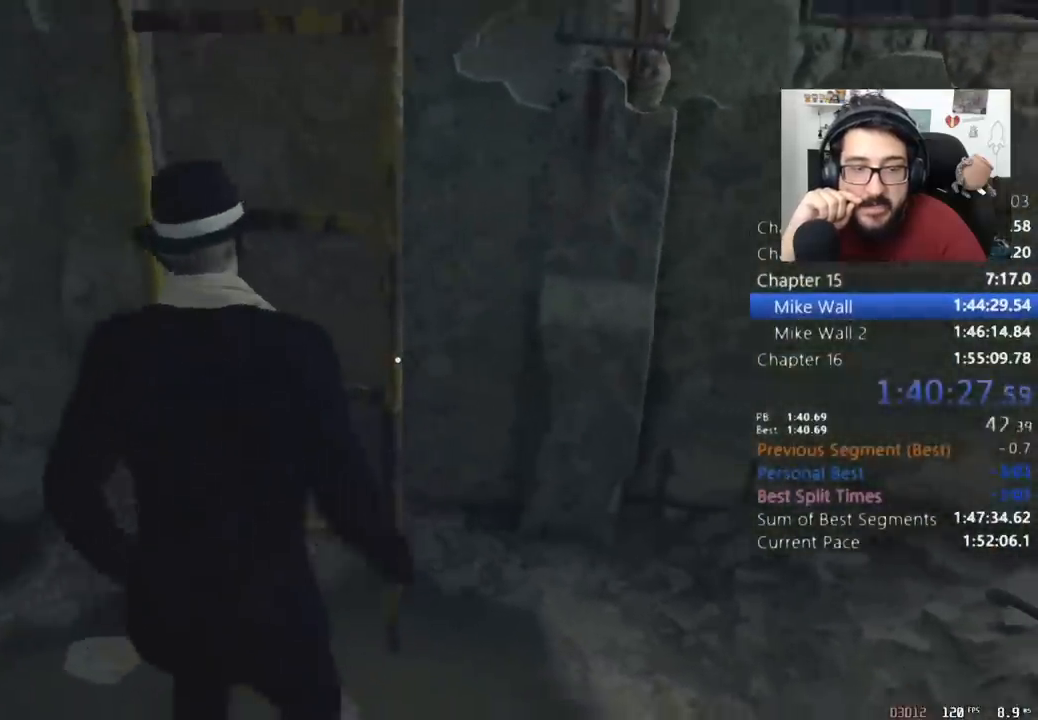
{"keys": ["w"], "mouse": [], "events": [[100, "e", "up"], [167, "e", "down"], [267, "e", "up"], [300, "e", "down"], [333, "e", "up"], [400, "e", "down"], [500, "e", "up"]]}
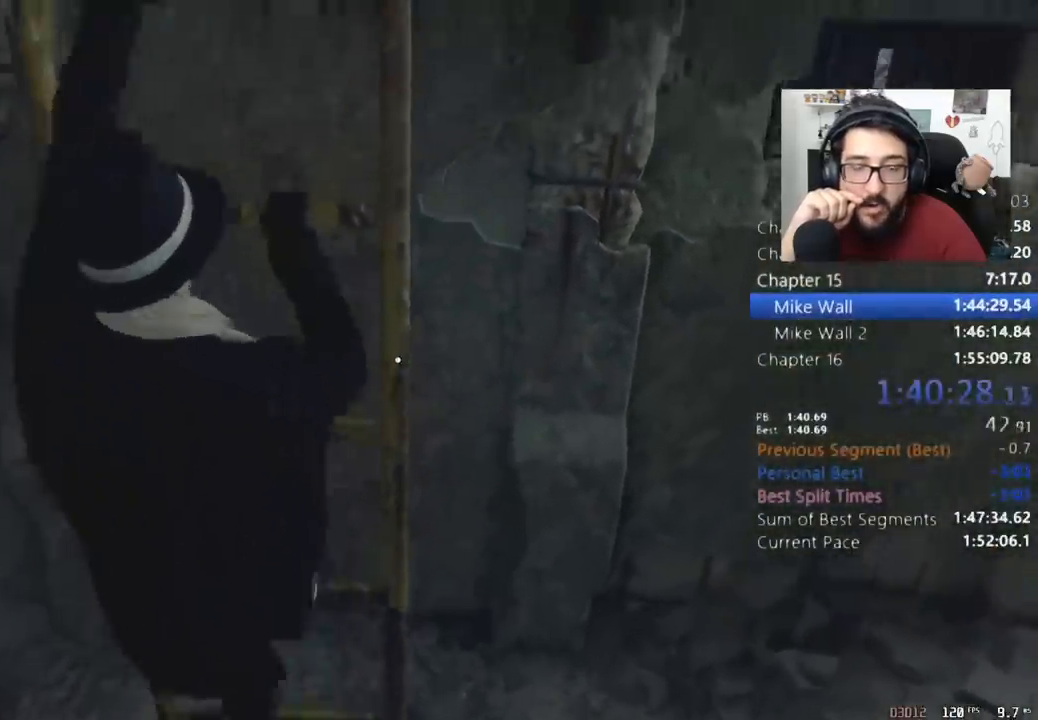
{"keys": ["w"], "mouse": [], "events": [[33, "e", "down"], [167, "e", "up"], [233, "e", "down"], [367, "e", "up"]]}
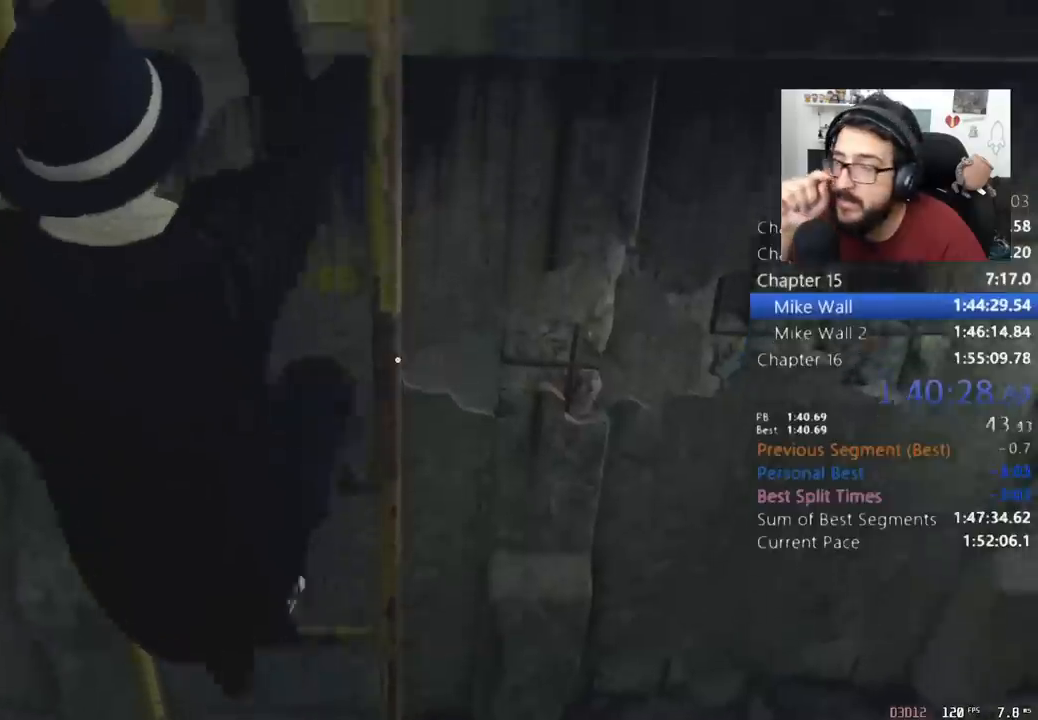
{"keys": ["d", "shift", "w"], "mouse": [], "events": [[33, "d", "down"], [200, "shift", "down"]]}
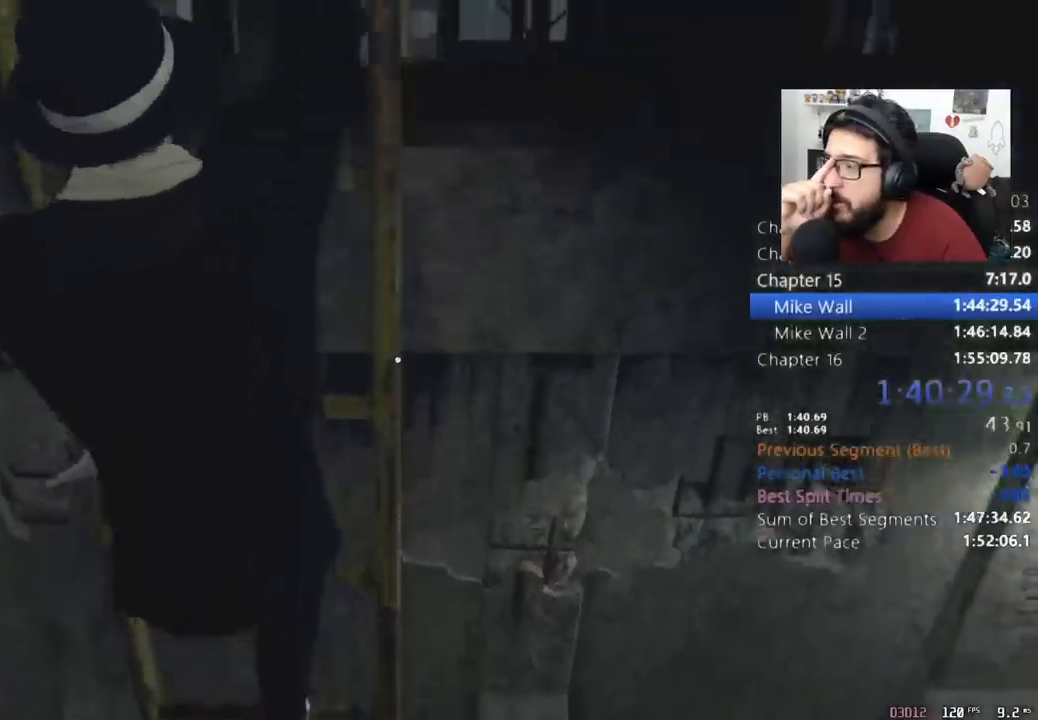
{"keys": ["d", "shift", "w"], "mouse": [], "events": []}
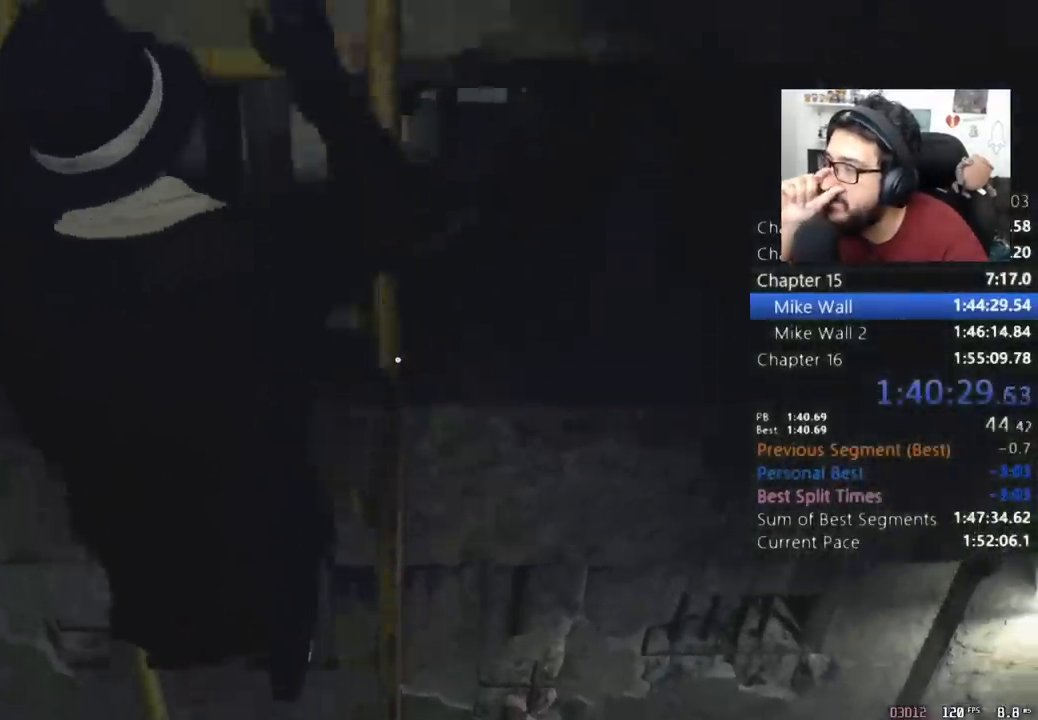
{"keys": ["d", "shift", "w"], "mouse": [], "events": []}
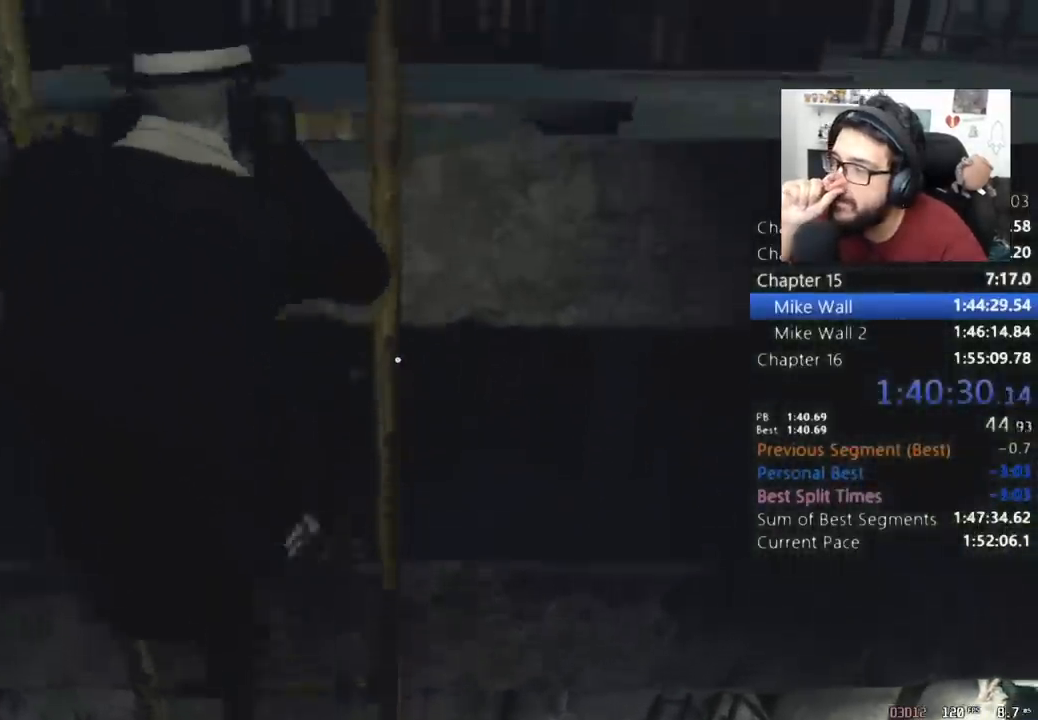
{"keys": ["d", "shift", "w"], "mouse": [], "events": []}
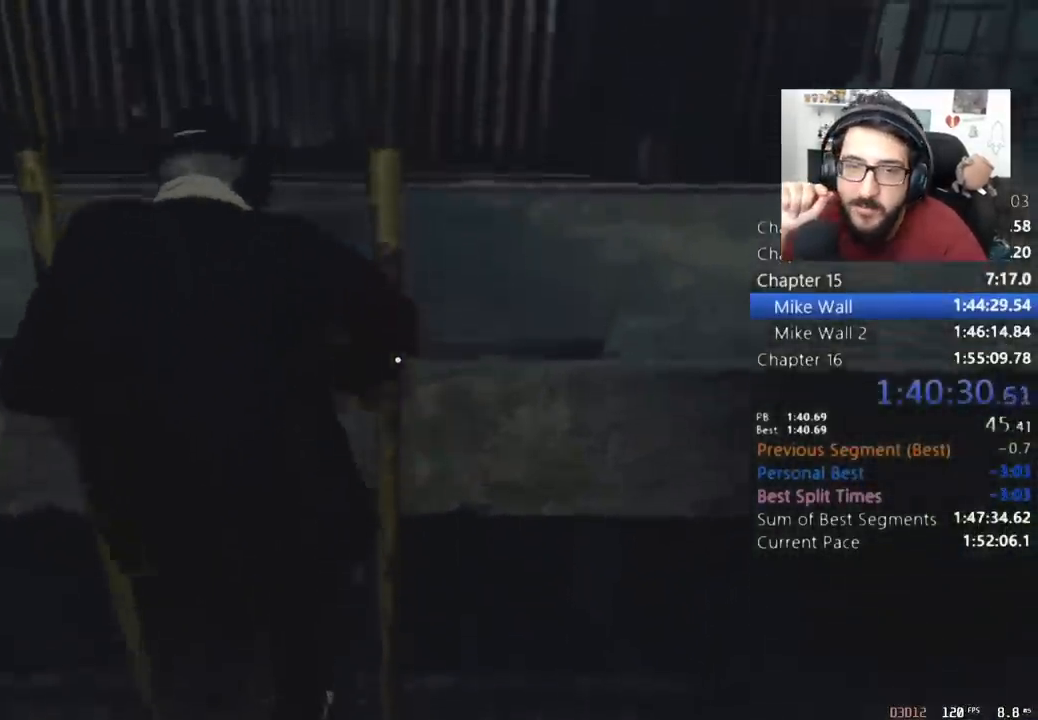
{"keys": ["d", "shift", "w"], "mouse": [], "events": []}
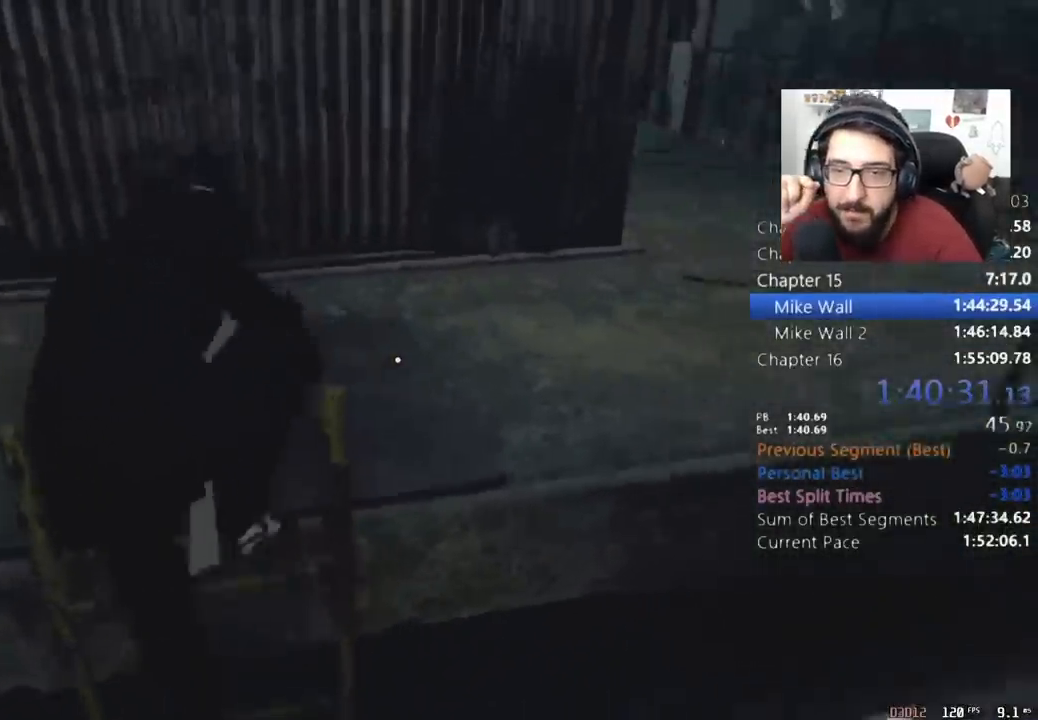
{"keys": ["d", "shift", "w"], "mouse": [], "events": []}
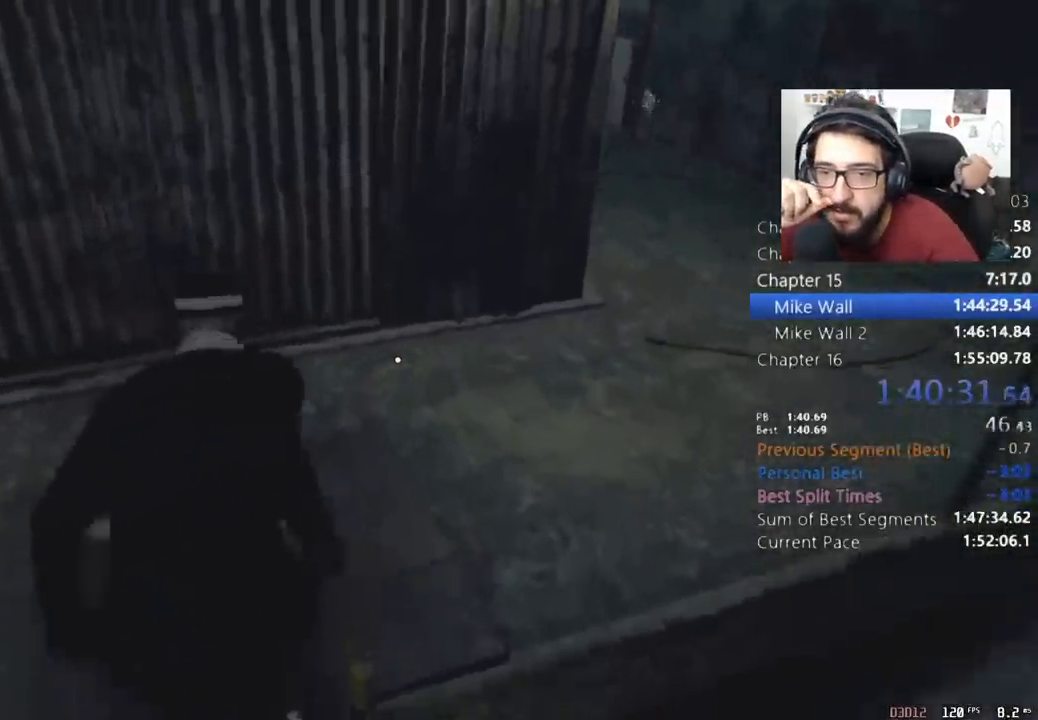
{"keys": ["d", "shift", "w"], "mouse": [], "events": []}
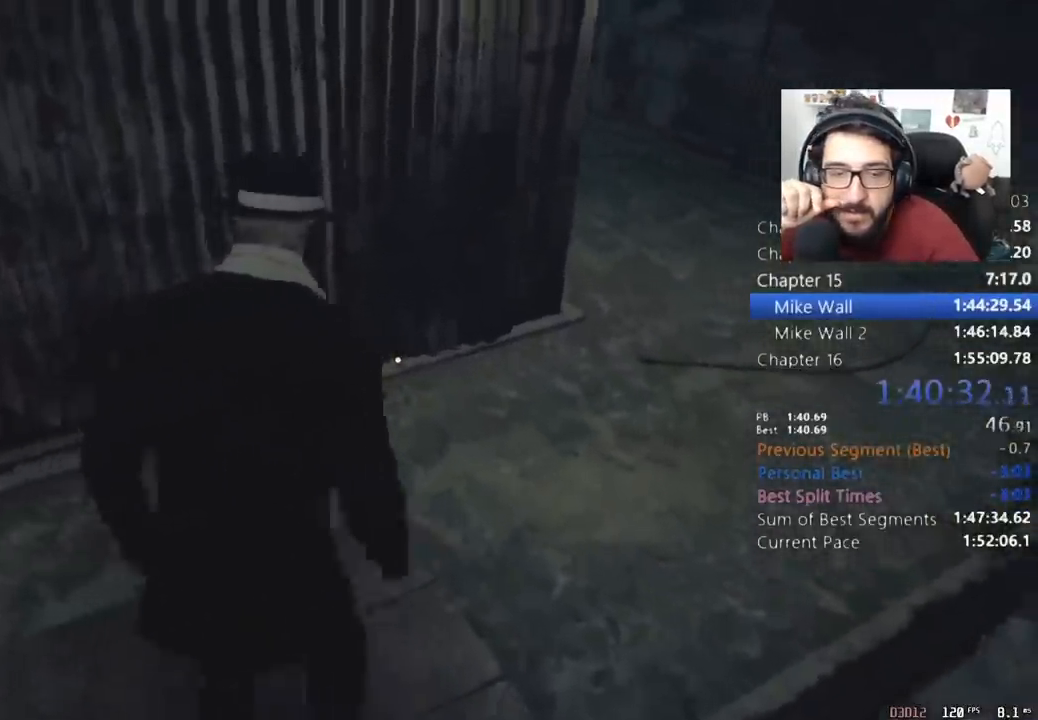
{"keys": ["d", "shift", "w"], "mouse": [], "events": []}
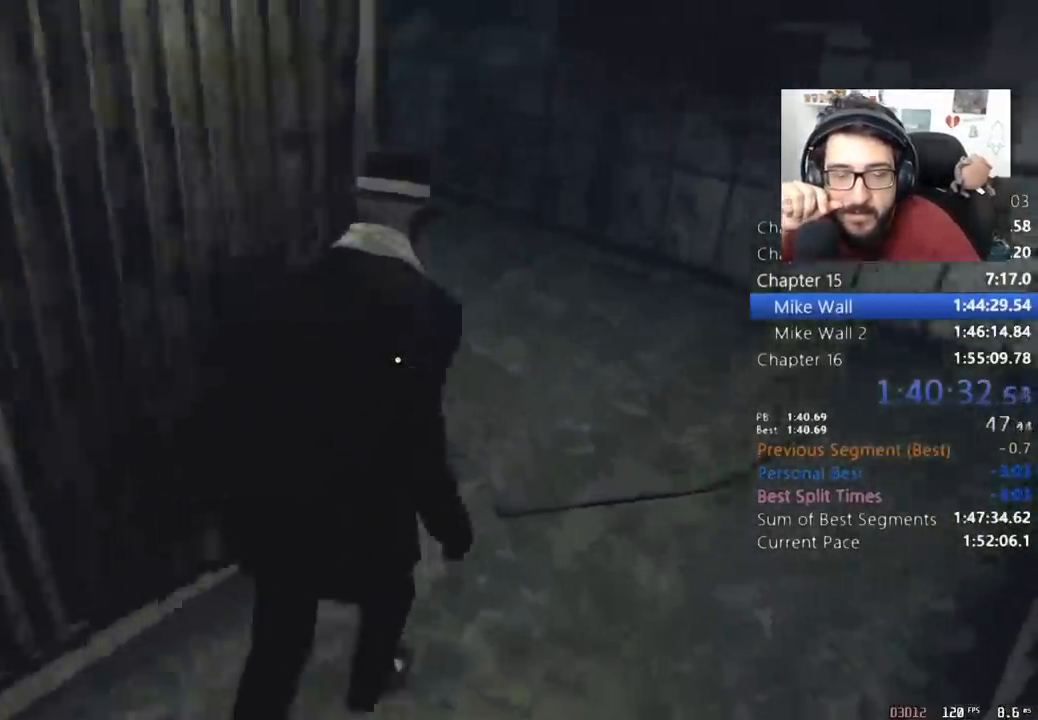
{"keys": ["shift", "w"], "mouse": [], "events": [[33, "d", "up"]]}
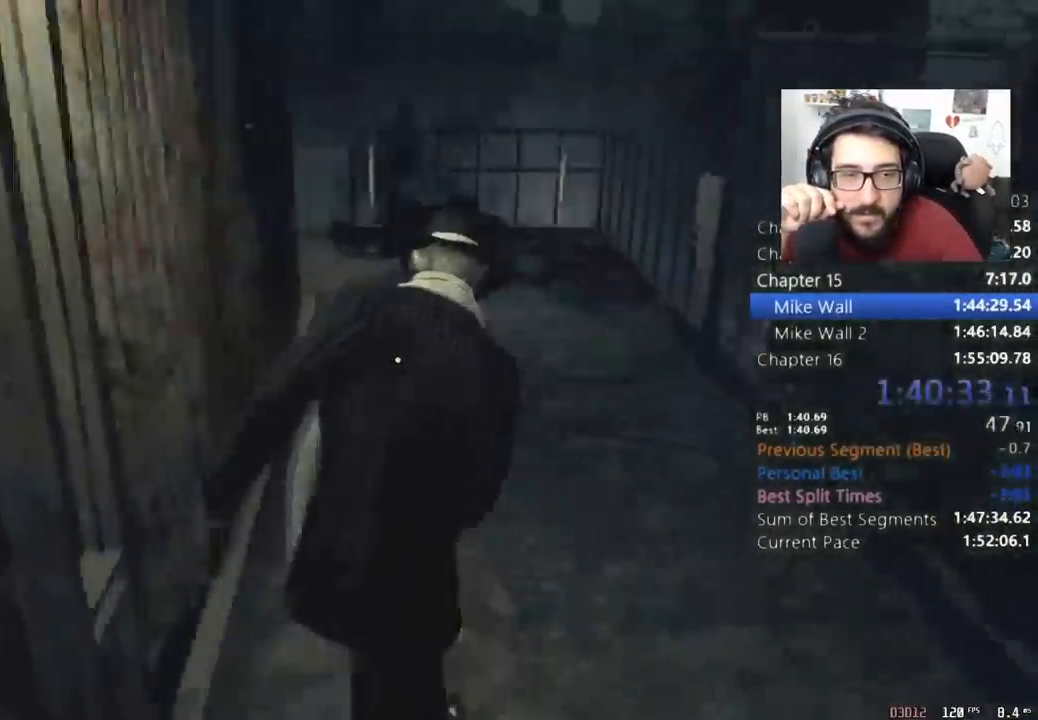
{"keys": ["d", "shift", "w"], "mouse": [], "events": [[333, "d", "down"], [433, "d", "up"], [467, "d", "down"]]}
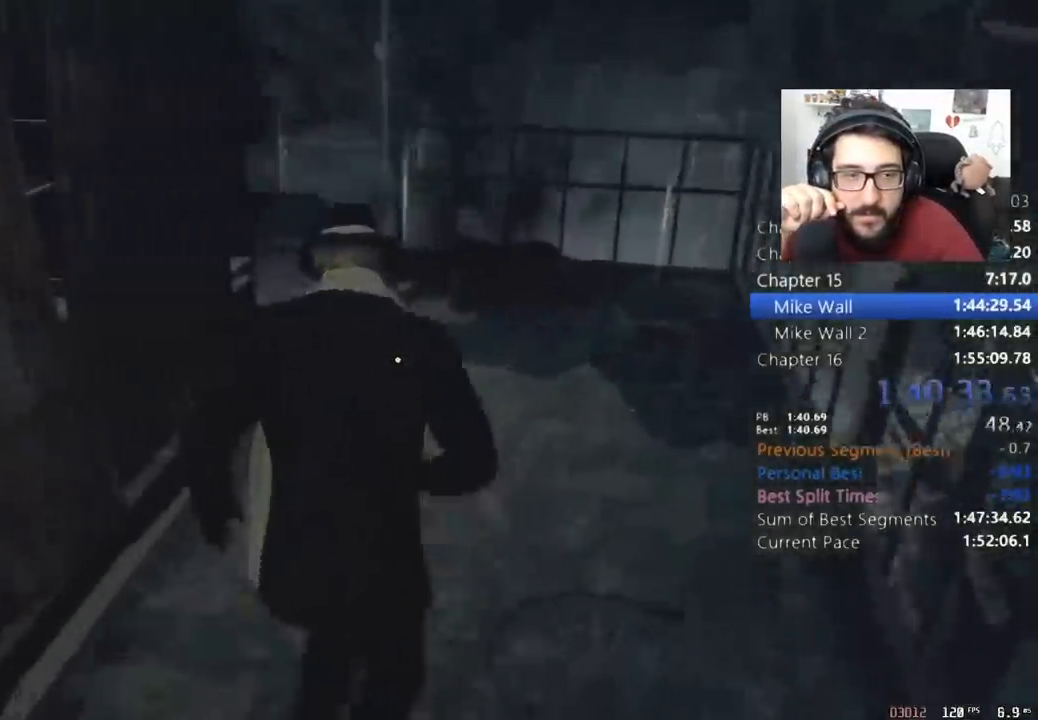
{"keys": ["shift", "w"], "mouse": [], "events": [[67, "d", "up"], [233, "e", "down"], [333, "e", "up"], [400, "e", "down"], [467, "e", "up"]]}
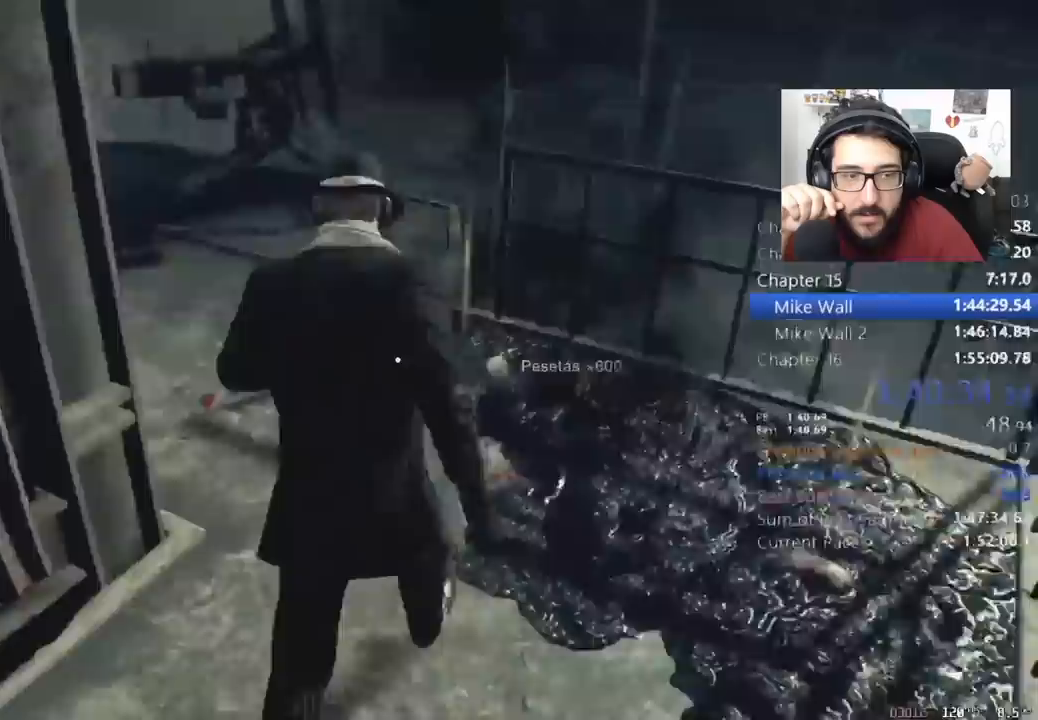
{"keys": ["a", "shift", "w"], "mouse": [], "events": [[33, "a", "down"], [33, "e", "down"], [133, "e", "up"], [167, "e", "down"], [267, "e", "up"]]}
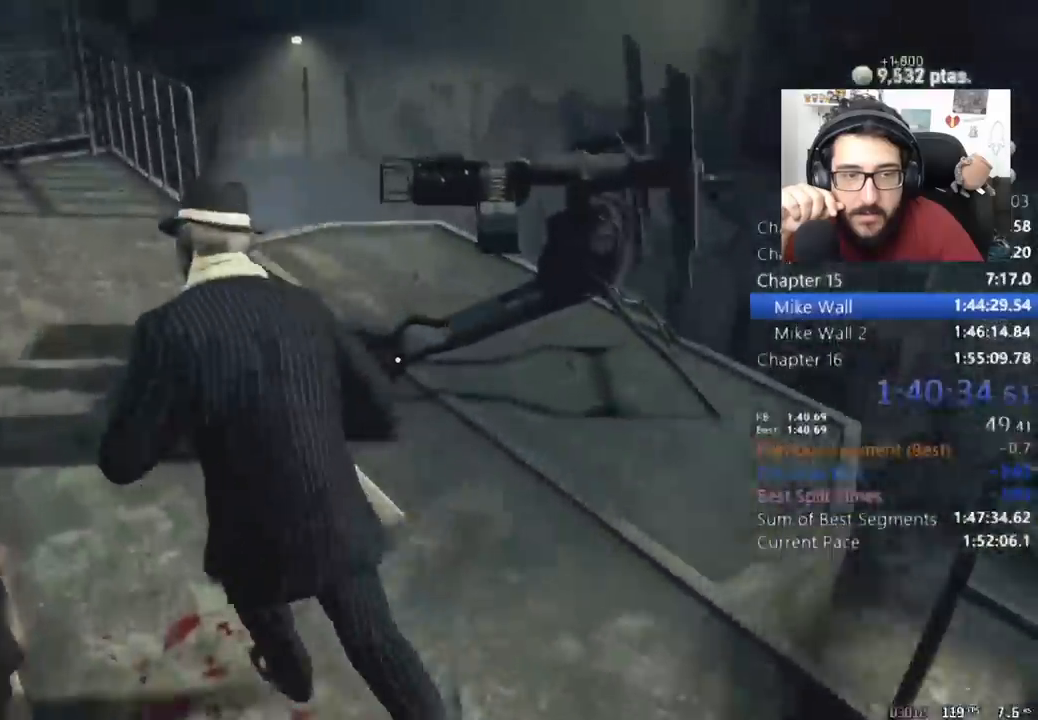
{"keys": [], "mouse": [], "events": [[100, "a", "up"], [333, "shift", "up"], [367, "mouse_right", "down"], [367, "w", "up"], [467, "mouse_right", "up"]]}
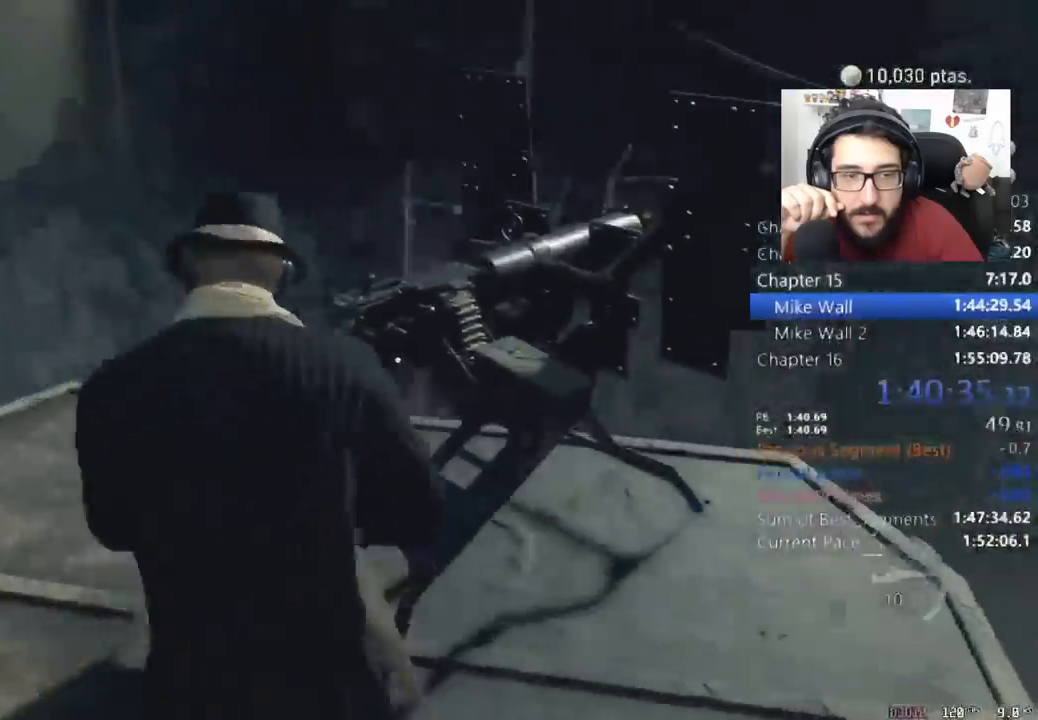
{"keys": [], "mouse": [], "events": [[233, "e", "down"], [333, "e", "up"]]}